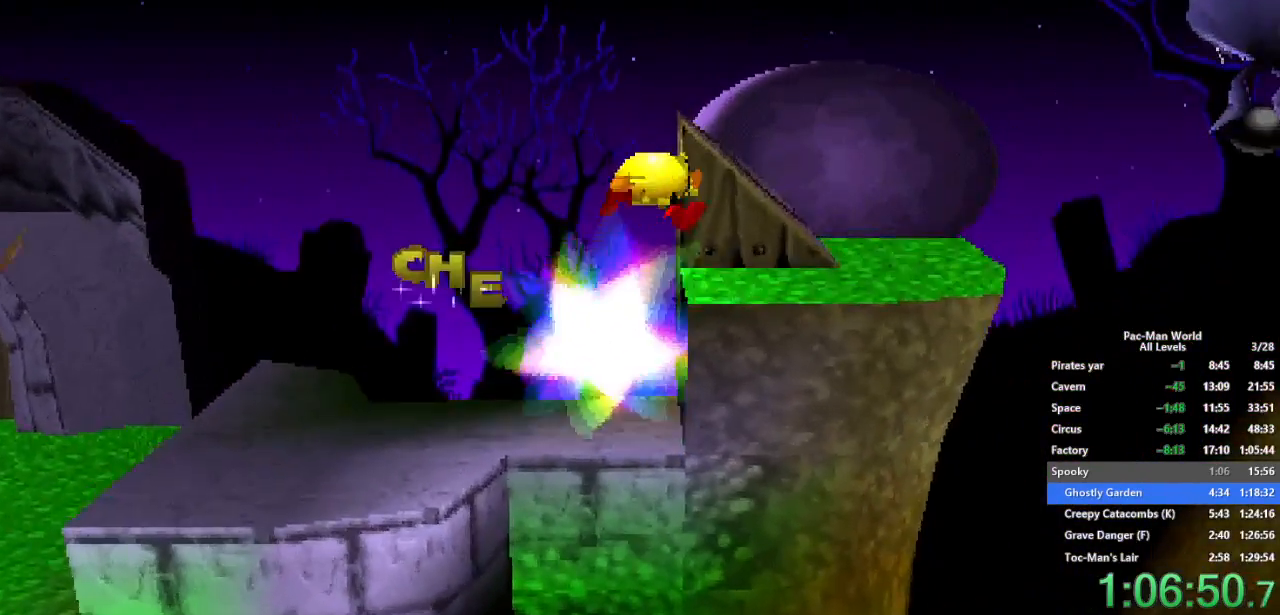
Gameplay with a controller (Xbox layout); each line is a JSON object with the inputs held at the frame after it. "events" lists button and stick changes between this image and that frame as [ms after this image, input, new state], when the widget could be followed in between. Not read: HOME L1 L2 L3 R2 R3.
{"buttons": [], "left_stick": "down-right", "right_stick": "center", "events": [[33, "A", "up"], [267, "left_stick", "down-right"]]}
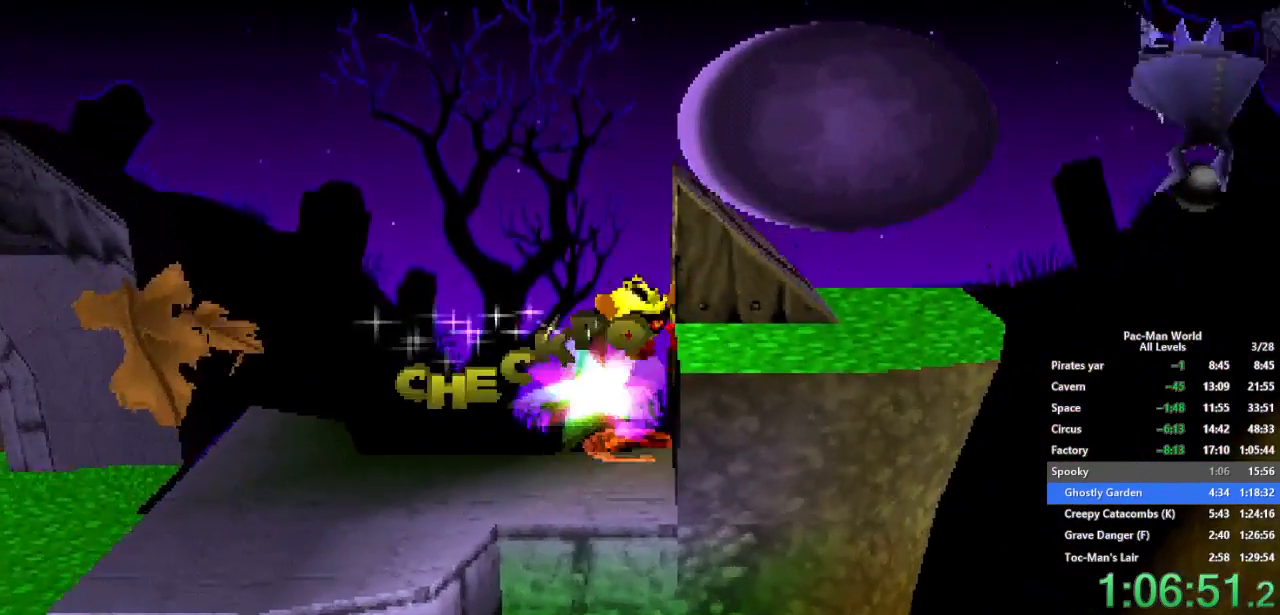
{"buttons": ["A"], "left_stick": "right", "right_stick": "center", "events": [[200, "left_stick", "up-right"], [383, "A", "down"], [483, "left_stick", "right"]]}
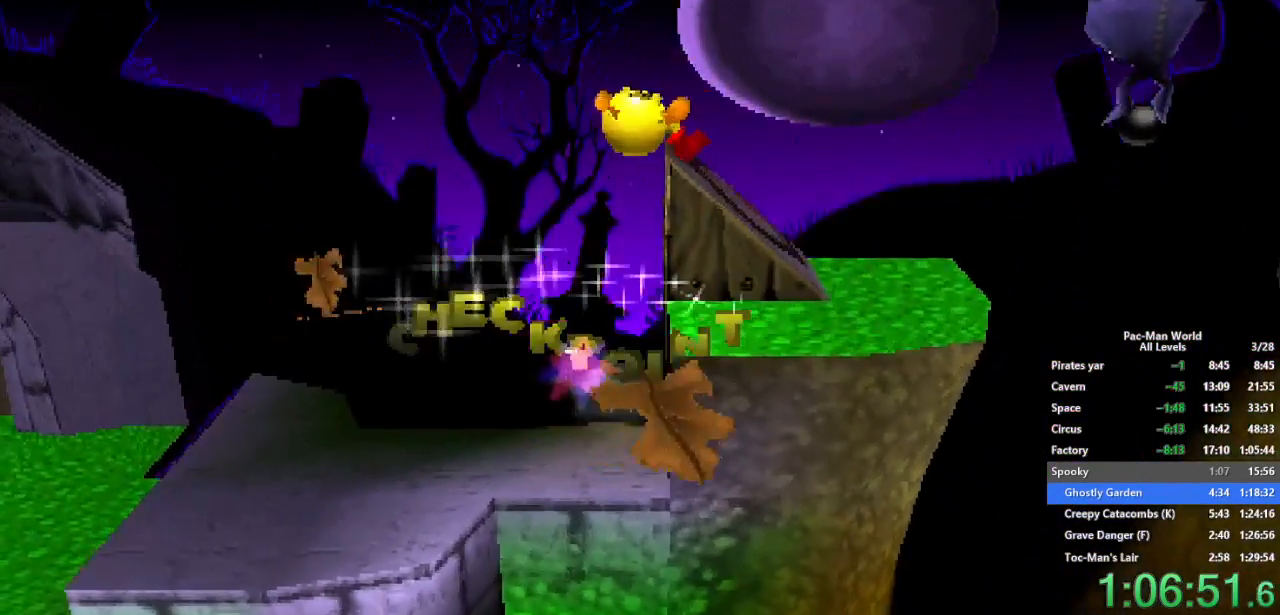
{"buttons": [], "left_stick": "center", "right_stick": "center", "events": [[50, "A", "up"], [83, "left_stick", "down-right"], [350, "left_stick", "center"]]}
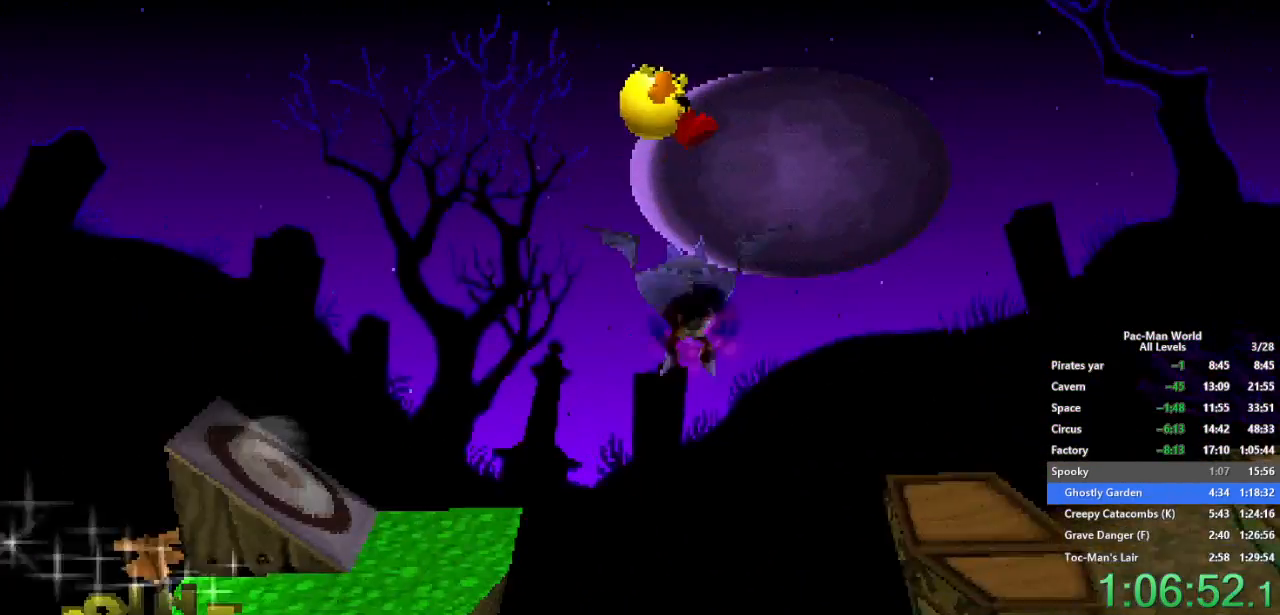
{"buttons": [], "left_stick": "right", "right_stick": "center", "events": [[333, "left_stick", "right"]]}
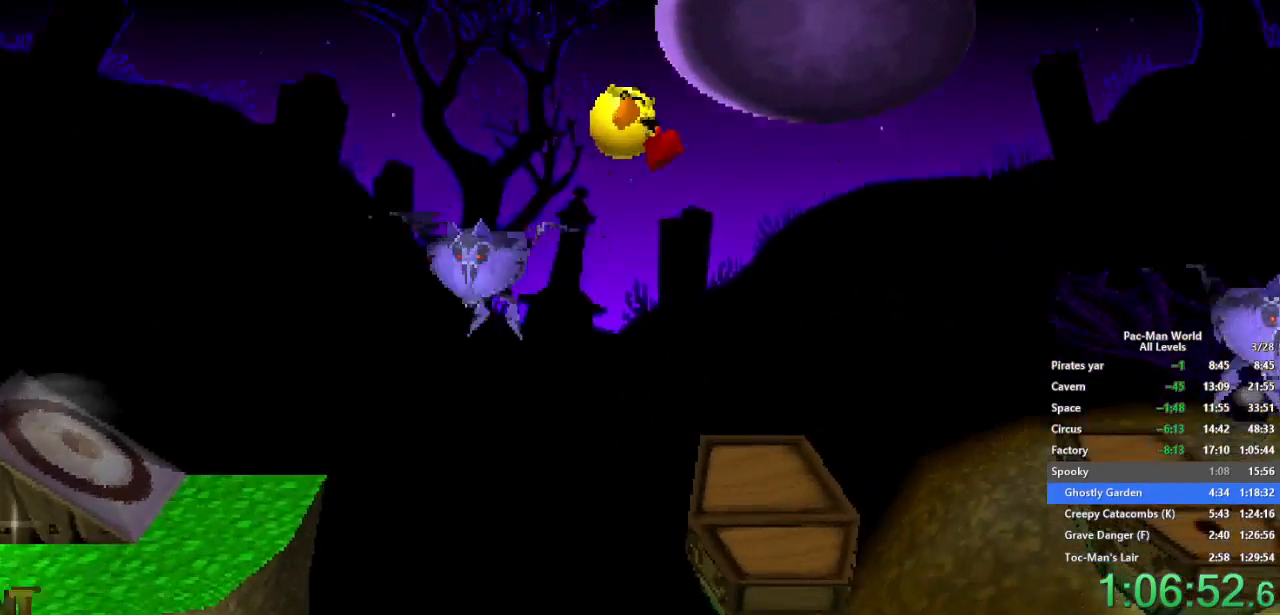
{"buttons": [], "left_stick": "right", "right_stick": "center", "events": []}
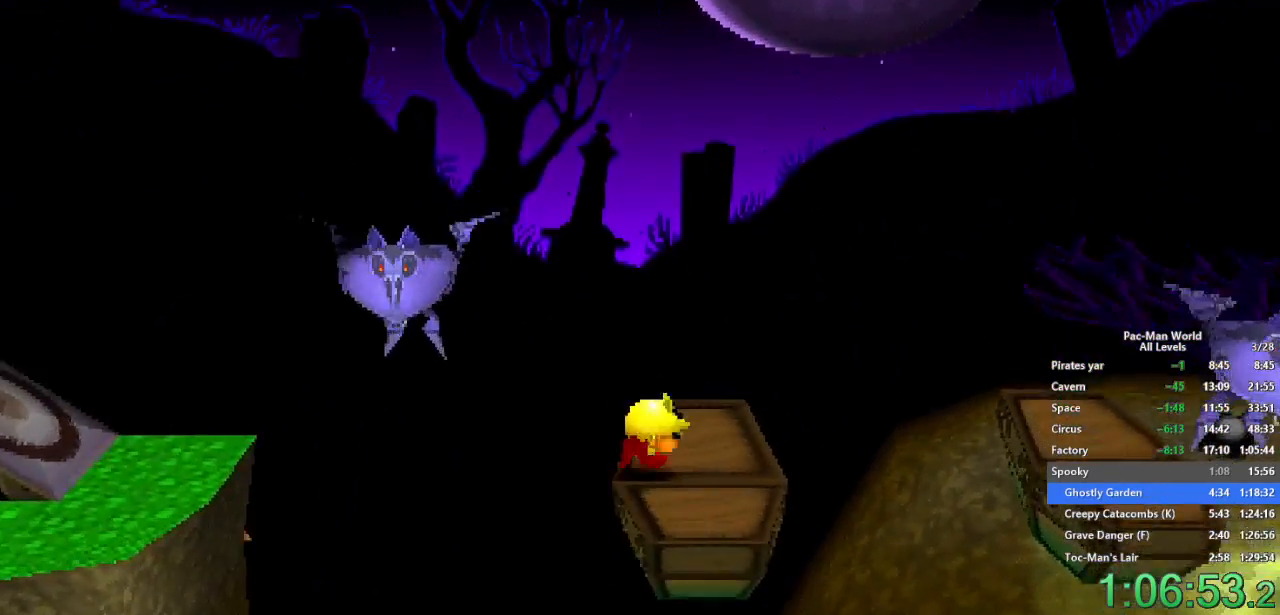
{"buttons": [], "left_stick": "right", "right_stick": "center", "events": [[333, "A", "down"], [333, "left_stick", "up-right"], [417, "A", "up"], [483, "left_stick", "right"]]}
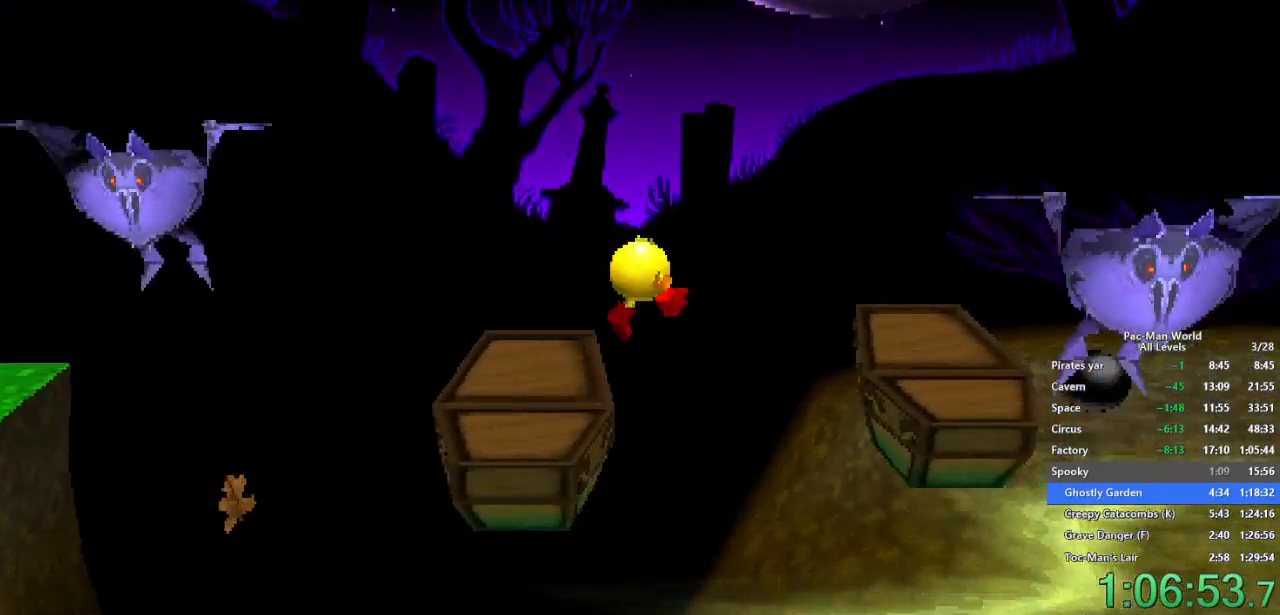
{"buttons": [], "left_stick": "up-right", "right_stick": "center", "events": [[283, "left_stick", "up-right"]]}
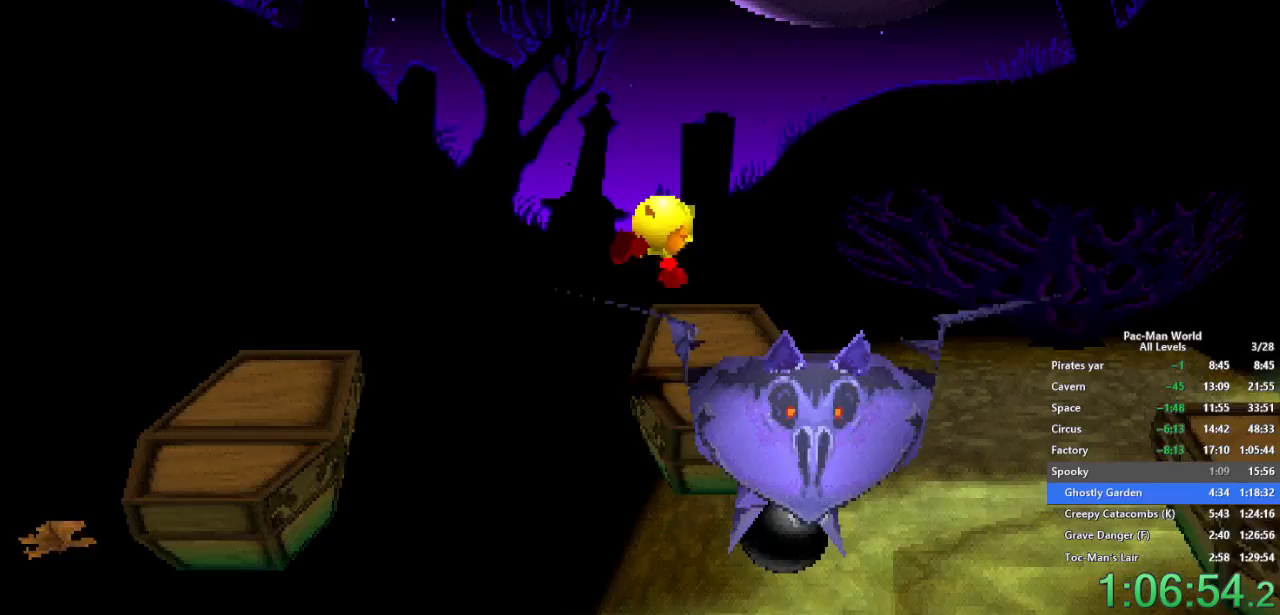
{"buttons": ["A"], "left_stick": "down-right", "right_stick": "center", "events": [[100, "left_stick", "center"], [200, "left_stick", "right"], [267, "left_stick", "down-right"], [433, "A", "down"]]}
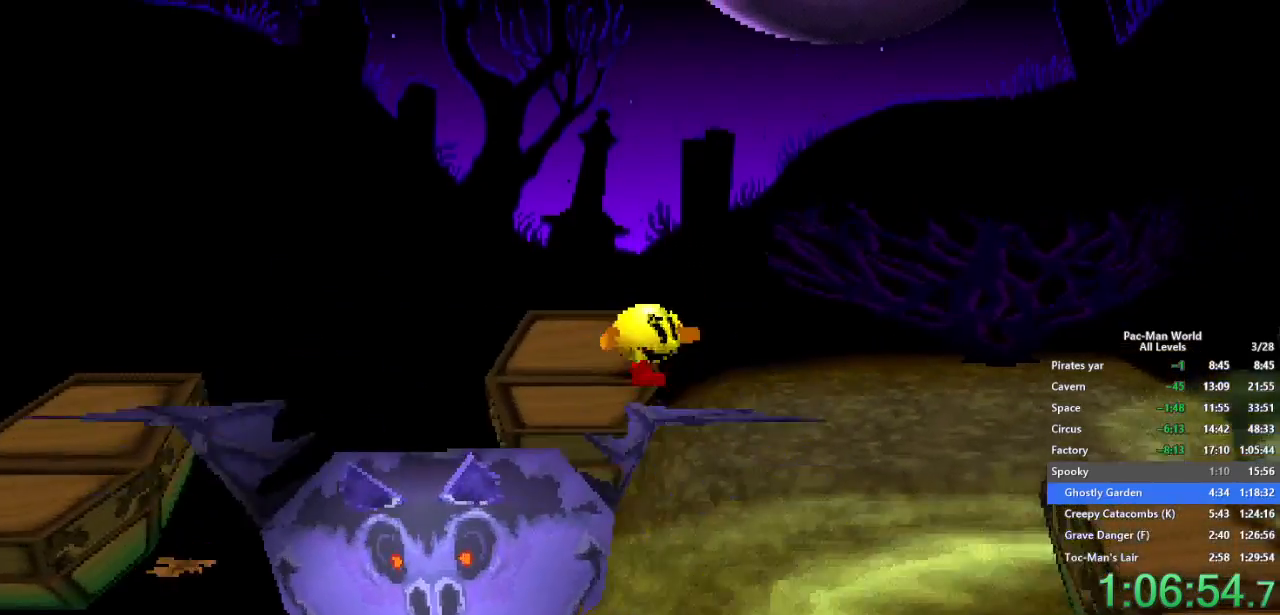
{"buttons": [], "left_stick": "down-right", "right_stick": "center", "events": [[17, "A", "up"]]}
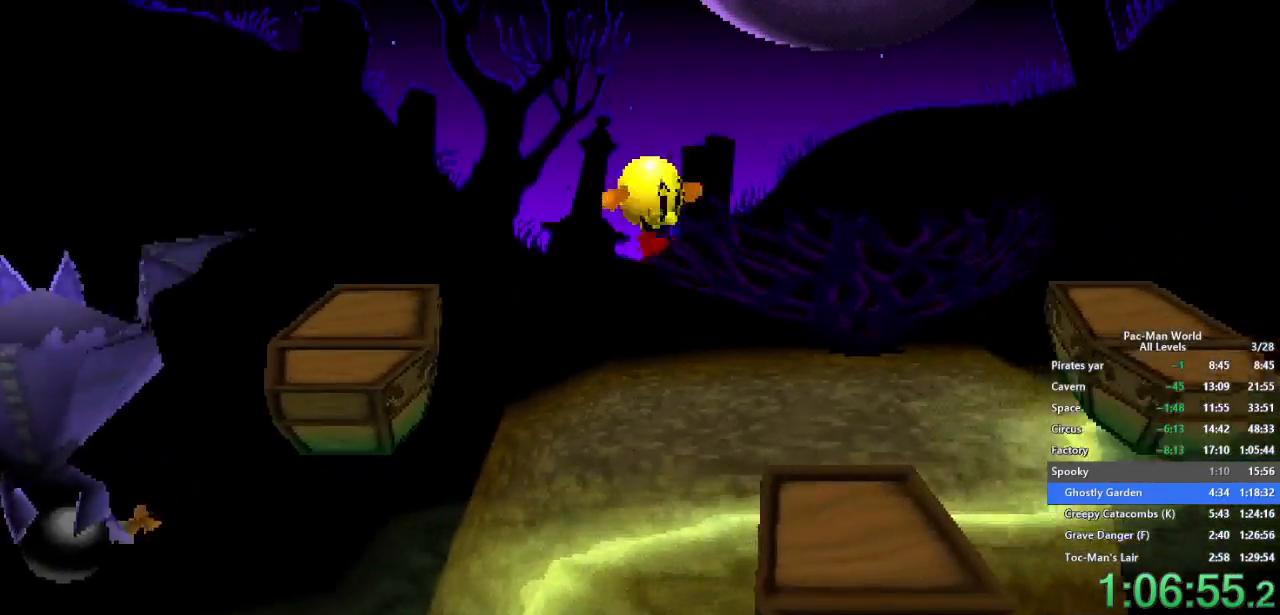
{"buttons": [], "left_stick": "down", "right_stick": "center", "events": [[417, "left_stick", "down"]]}
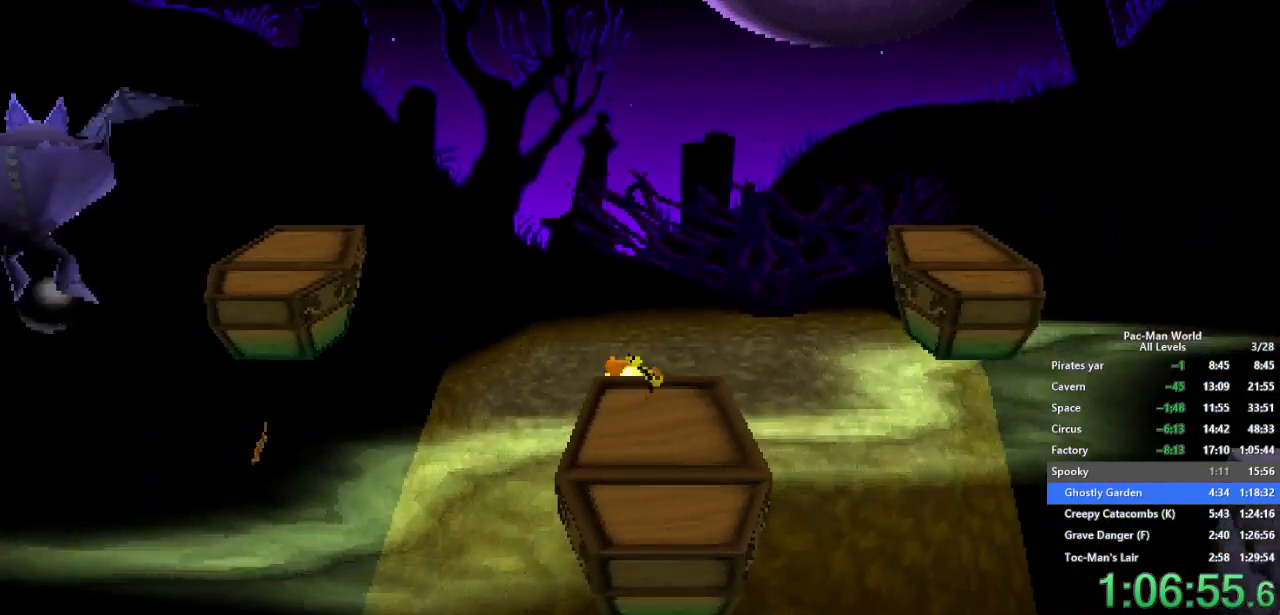
{"buttons": [], "left_stick": "down", "right_stick": "center", "events": [[317, "A", "down"], [450, "A", "up"]]}
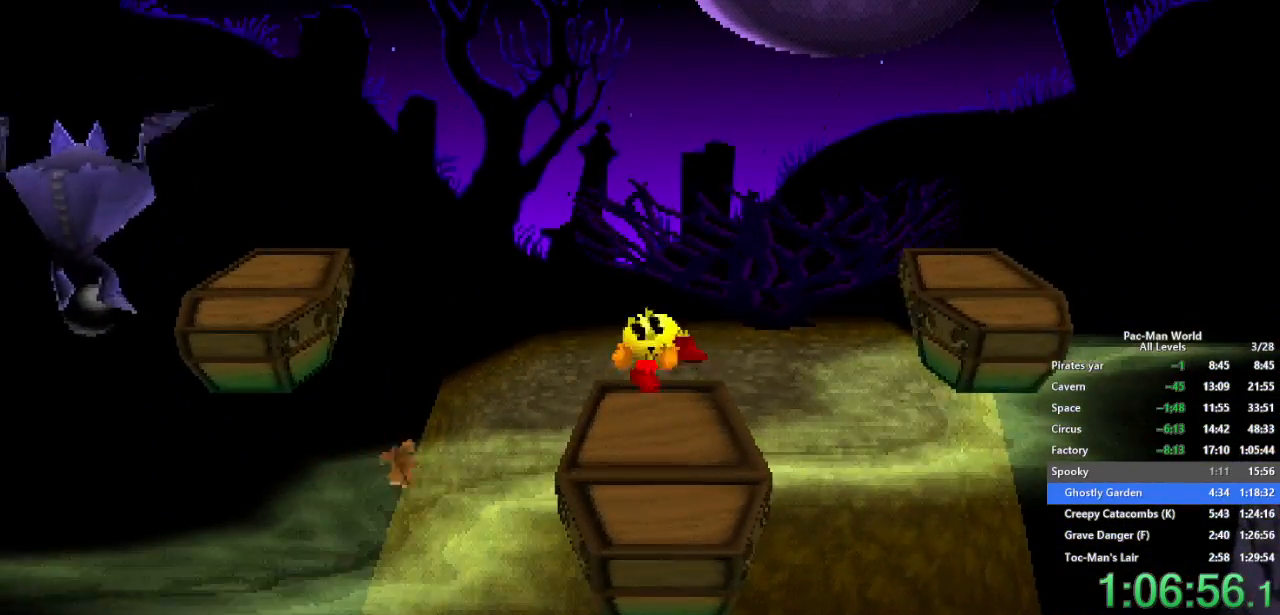
{"buttons": [], "left_stick": "right", "right_stick": "center", "events": [[200, "left_stick", "center"], [333, "left_stick", "right"]]}
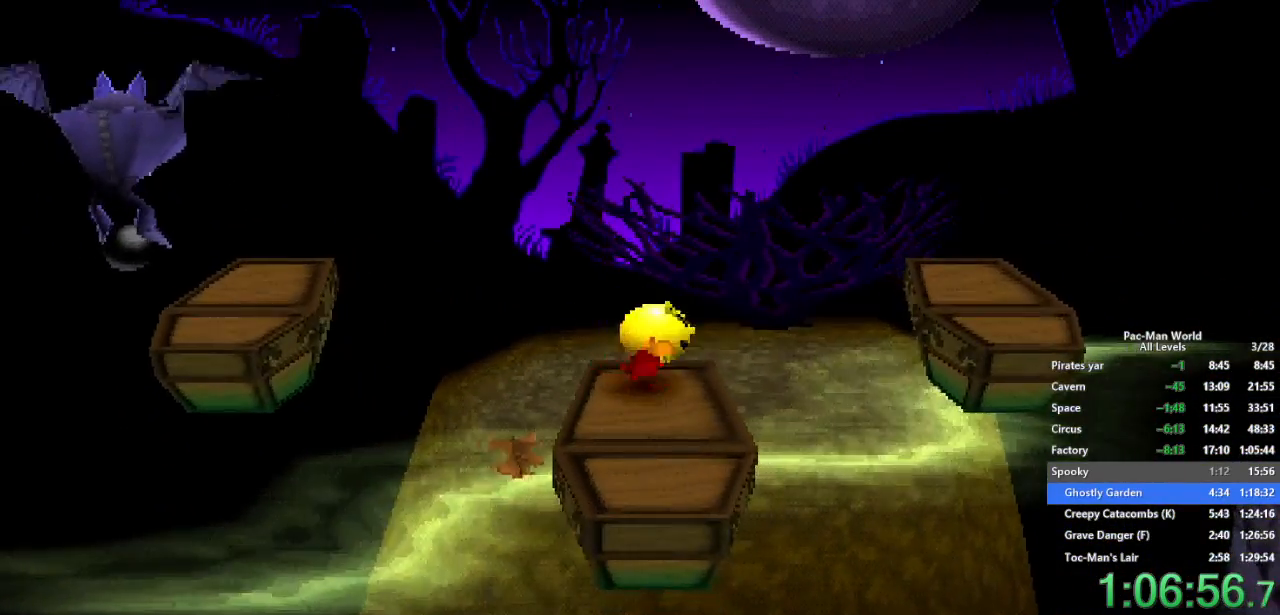
{"buttons": [], "left_stick": "up-right", "right_stick": "center", "events": [[133, "A", "down"], [233, "left_stick", "up-right"], [300, "A", "up"], [350, "left_stick", "right"], [467, "left_stick", "up-right"]]}
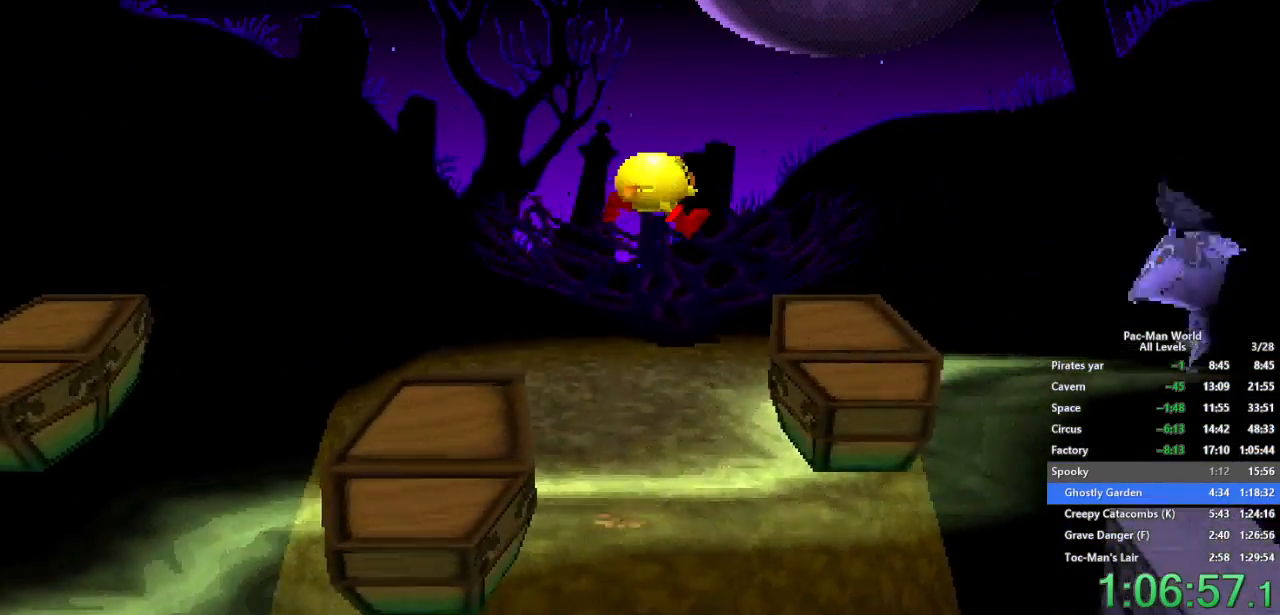
{"buttons": [], "left_stick": "center", "right_stick": "center", "events": [[83, "left_stick", "right"], [283, "left_stick", "center"]]}
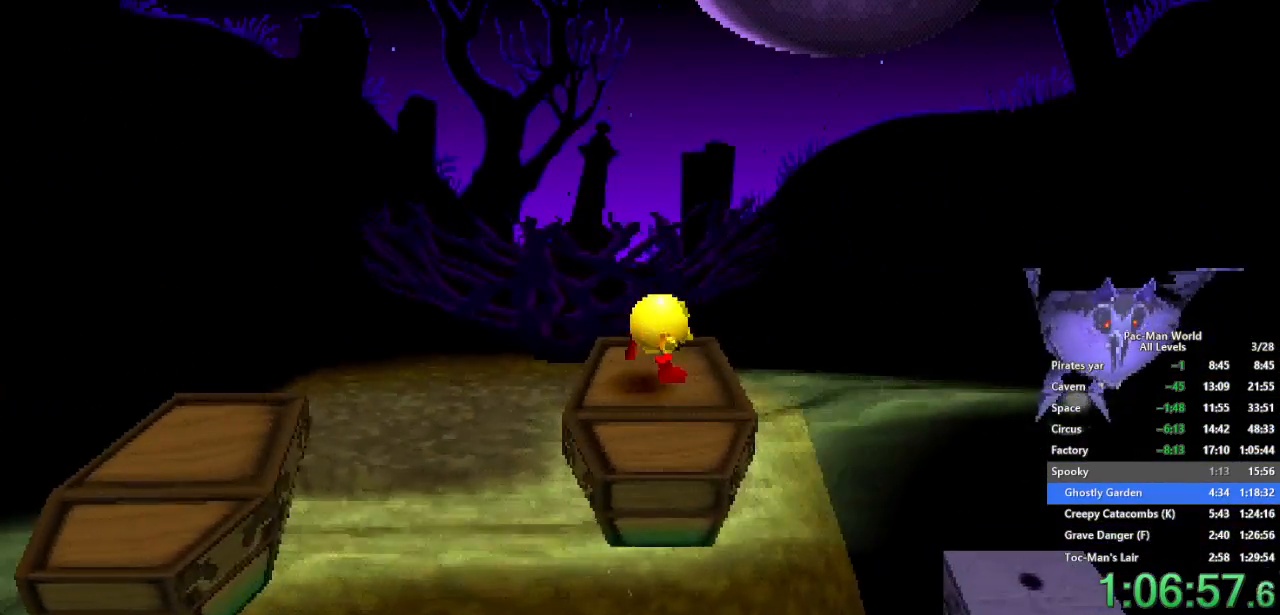
{"buttons": [], "left_stick": "right", "right_stick": "center", "events": [[50, "left_stick", "right"], [200, "A", "down"], [367, "A", "up"]]}
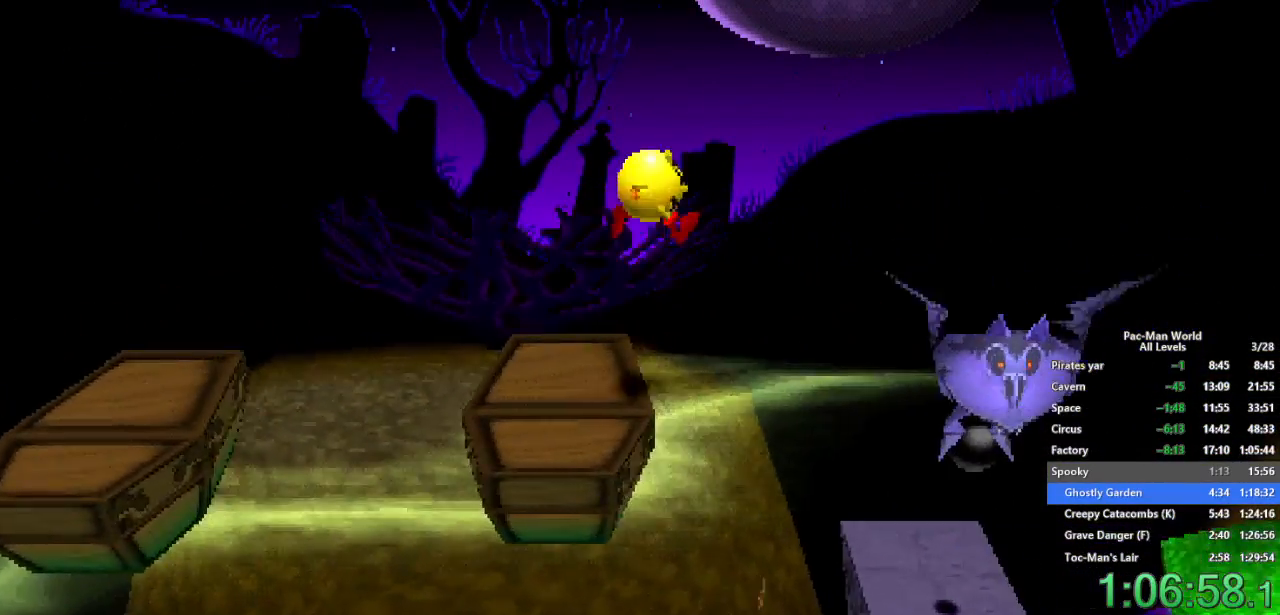
{"buttons": [], "left_stick": "right", "right_stick": "center", "events": [[267, "left_stick", "center"], [367, "left_stick", "right"]]}
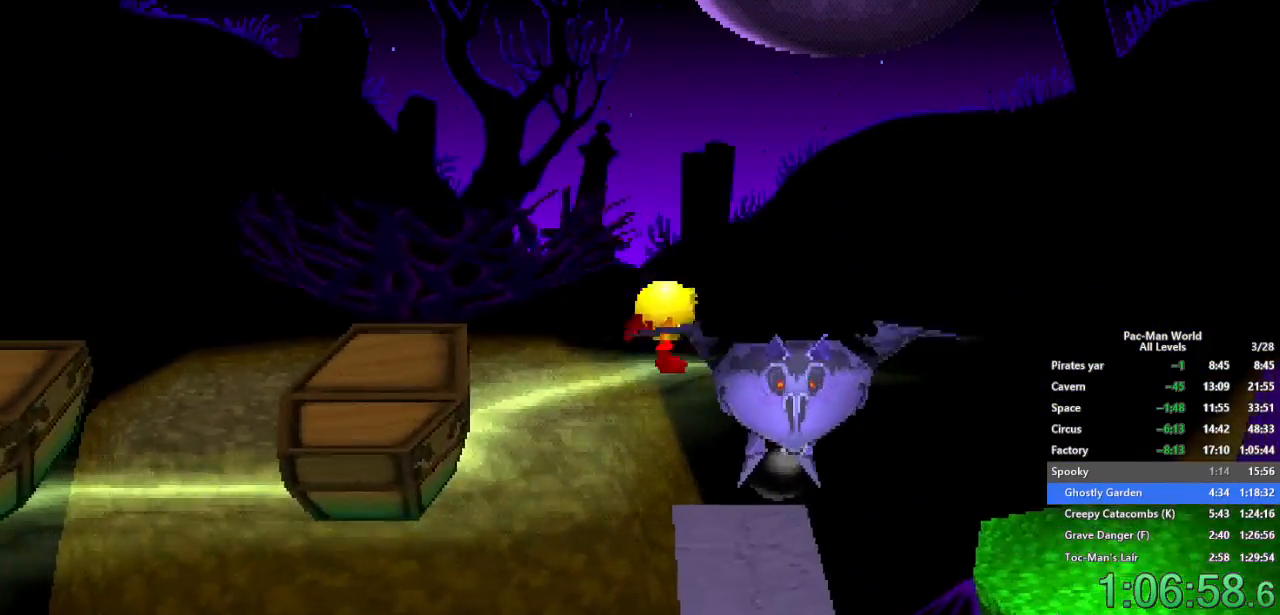
{"buttons": ["A"], "left_stick": "right", "right_stick": "center", "events": [[150, "left_stick", "center"], [283, "left_stick", "right"], [467, "A", "down"]]}
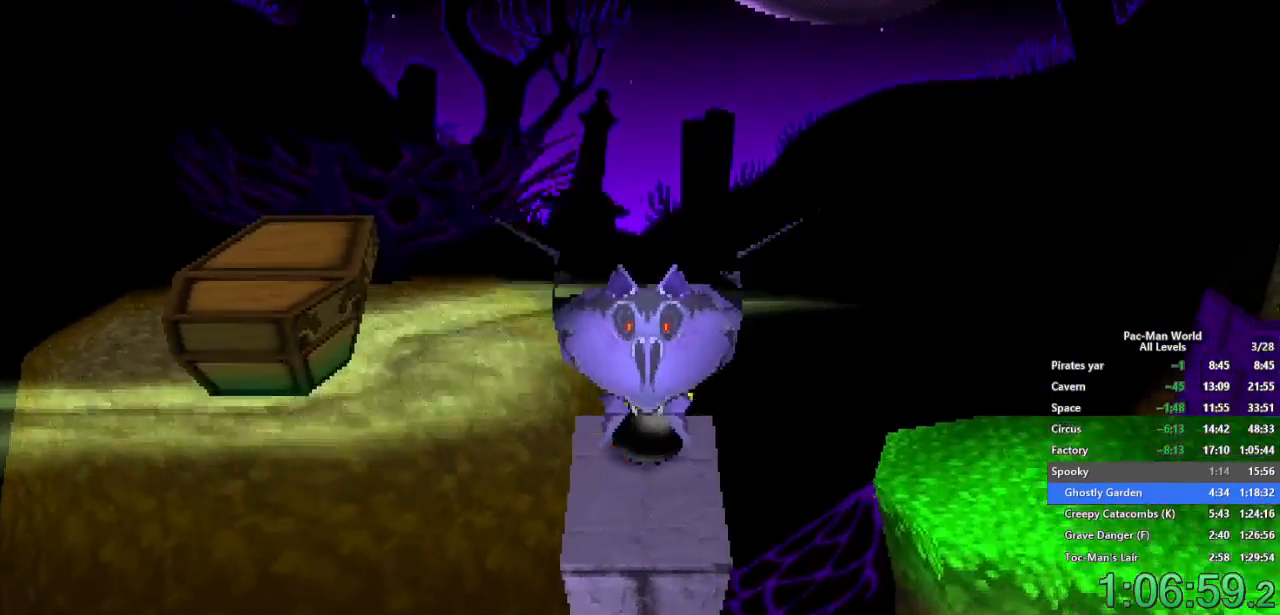
{"buttons": [], "left_stick": "right", "right_stick": "center", "events": [[83, "A", "up"], [117, "left_stick", "down-right"], [450, "left_stick", "right"]]}
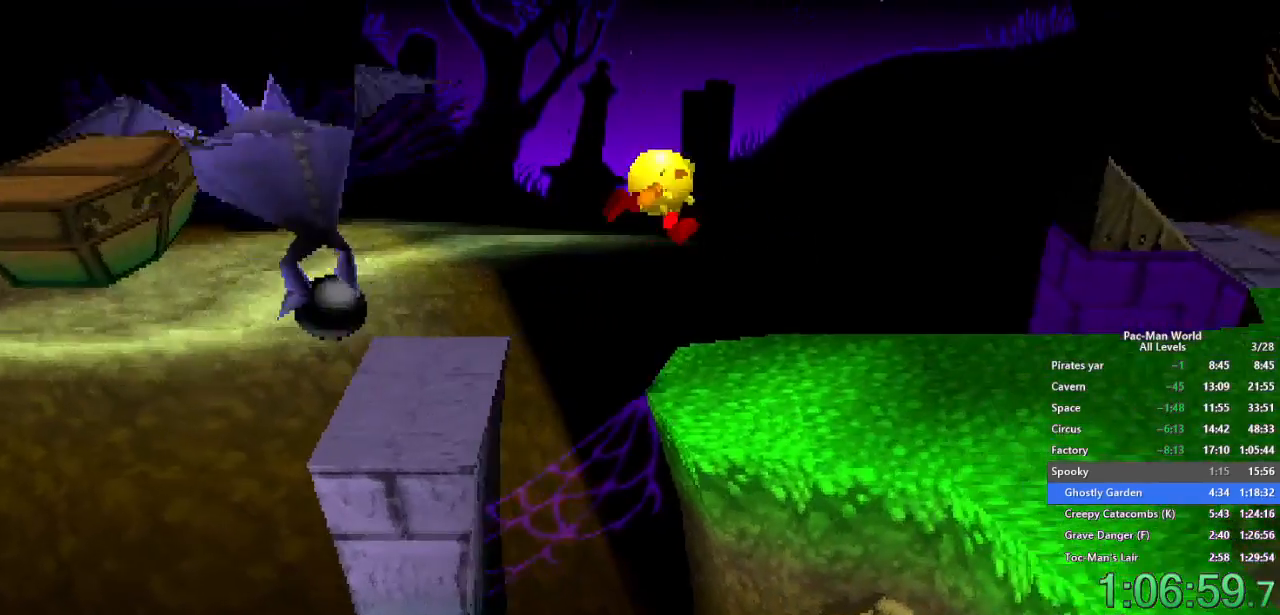
{"buttons": [], "left_stick": "up-right", "right_stick": "center", "events": [[183, "left_stick", "down-right"], [483, "left_stick", "up-right"]]}
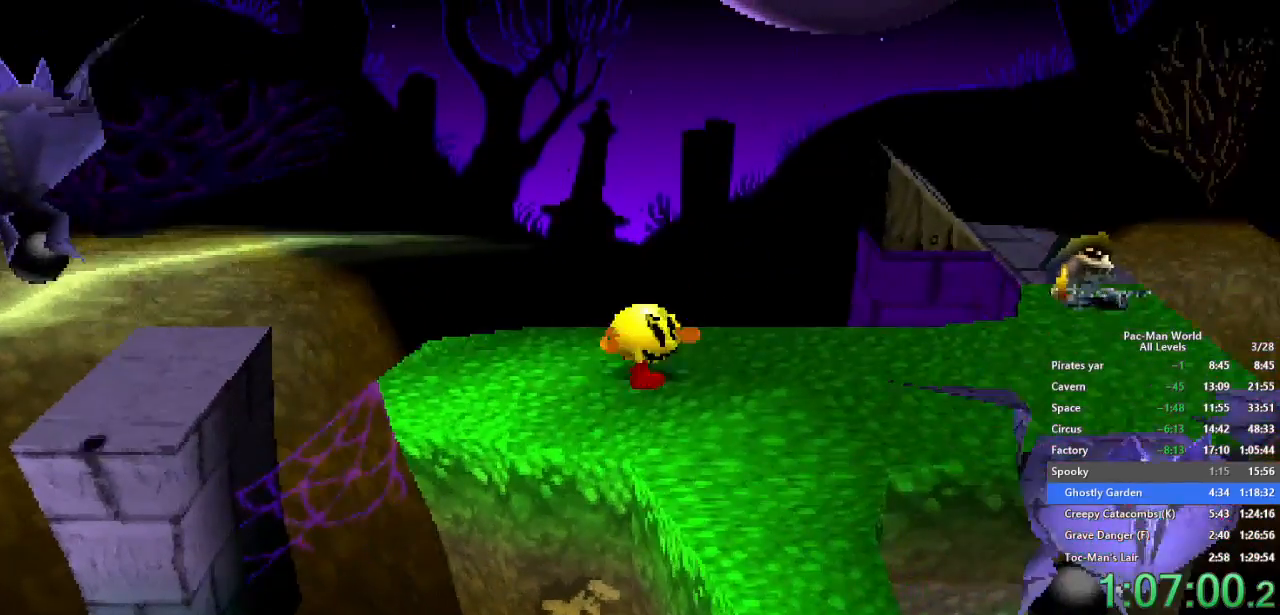
{"buttons": ["A"], "left_stick": "right", "right_stick": "center", "events": [[67, "left_stick", "down-right"], [183, "left_stick", "up-right"], [383, "A", "down"], [433, "left_stick", "right"]]}
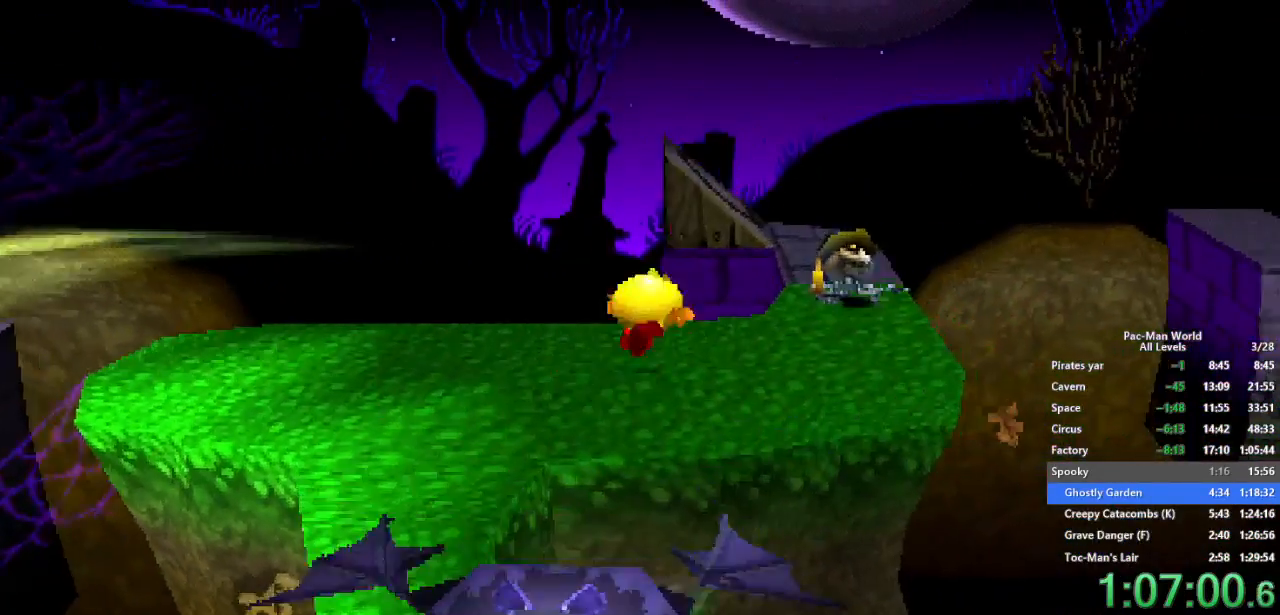
{"buttons": [], "left_stick": "up", "right_stick": "center", "events": [[17, "A", "up"], [50, "left_stick", "up-right"], [217, "A", "down"], [383, "A", "up"], [433, "left_stick", "up"]]}
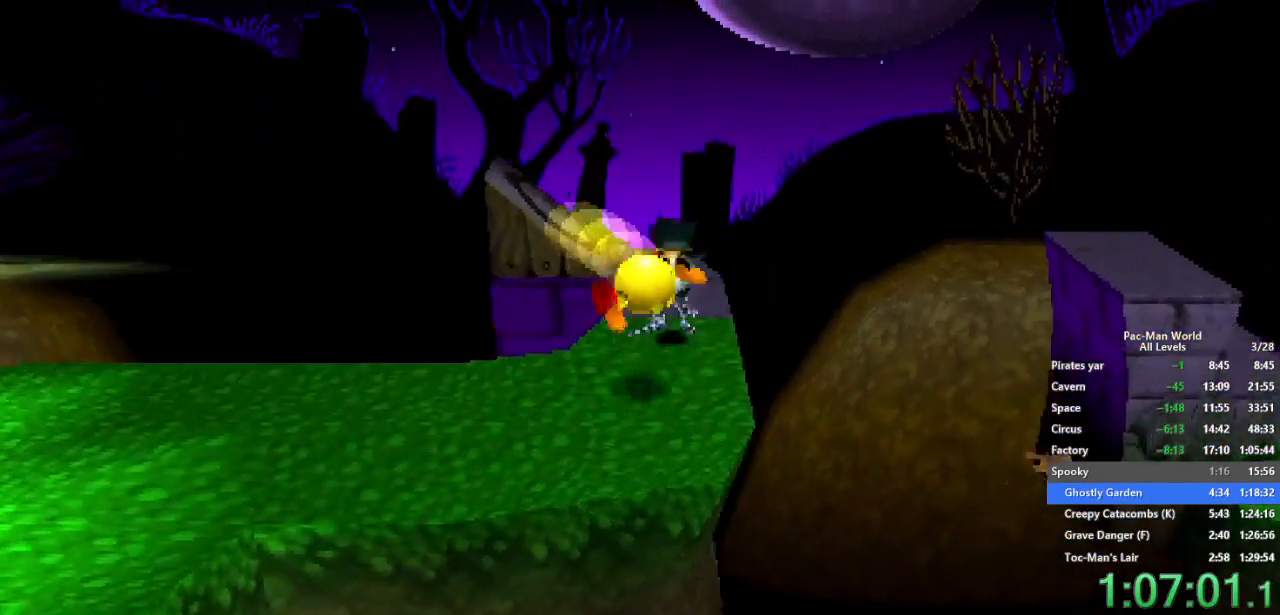
{"buttons": [], "left_stick": "up", "right_stick": "center", "events": []}
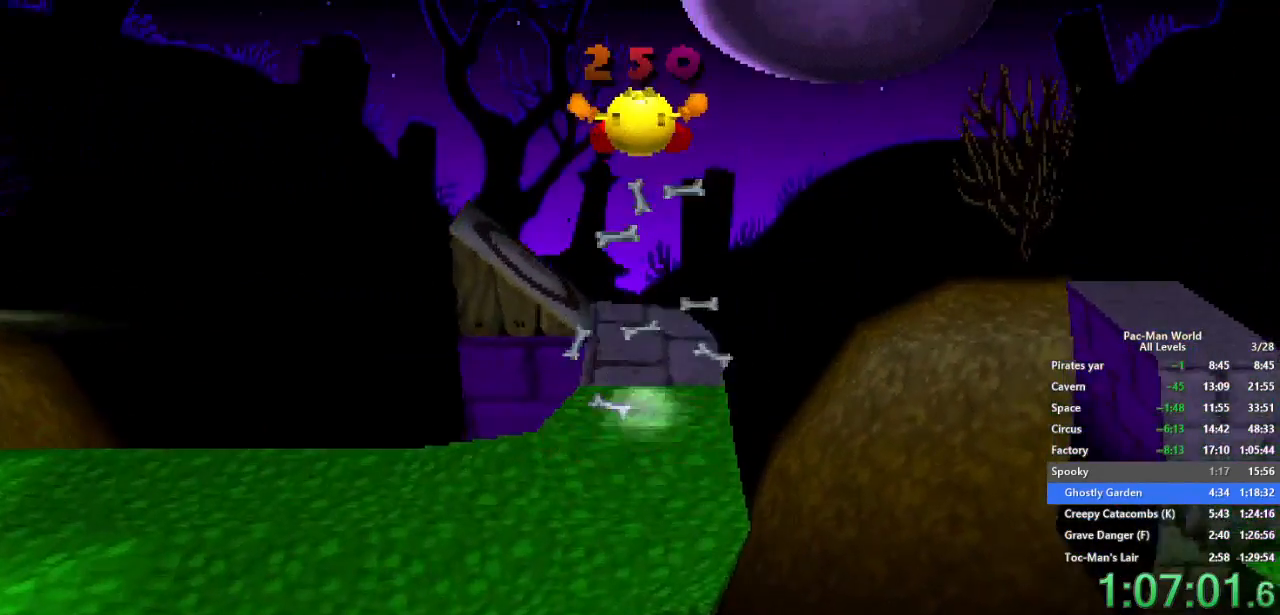
{"buttons": ["A"], "left_stick": "up-left", "right_stick": "center", "events": [[250, "left_stick", "up-left"], [300, "A", "down"]]}
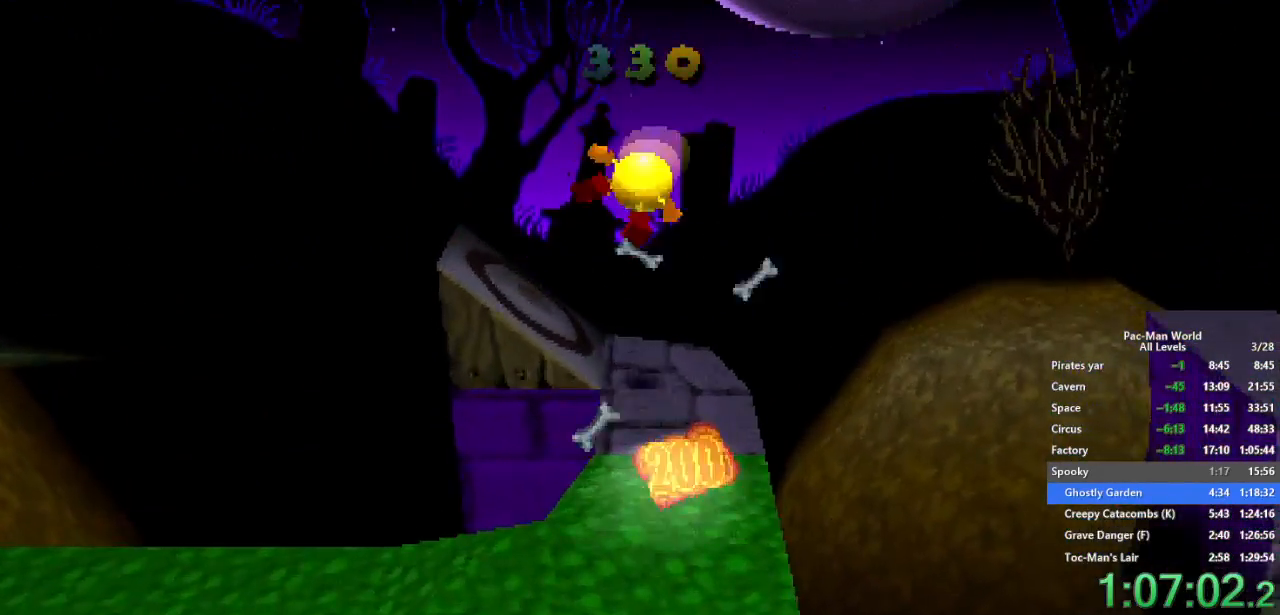
{"buttons": [], "left_stick": "center", "right_stick": "center", "events": [[50, "A", "up"], [233, "left_stick", "center"]]}
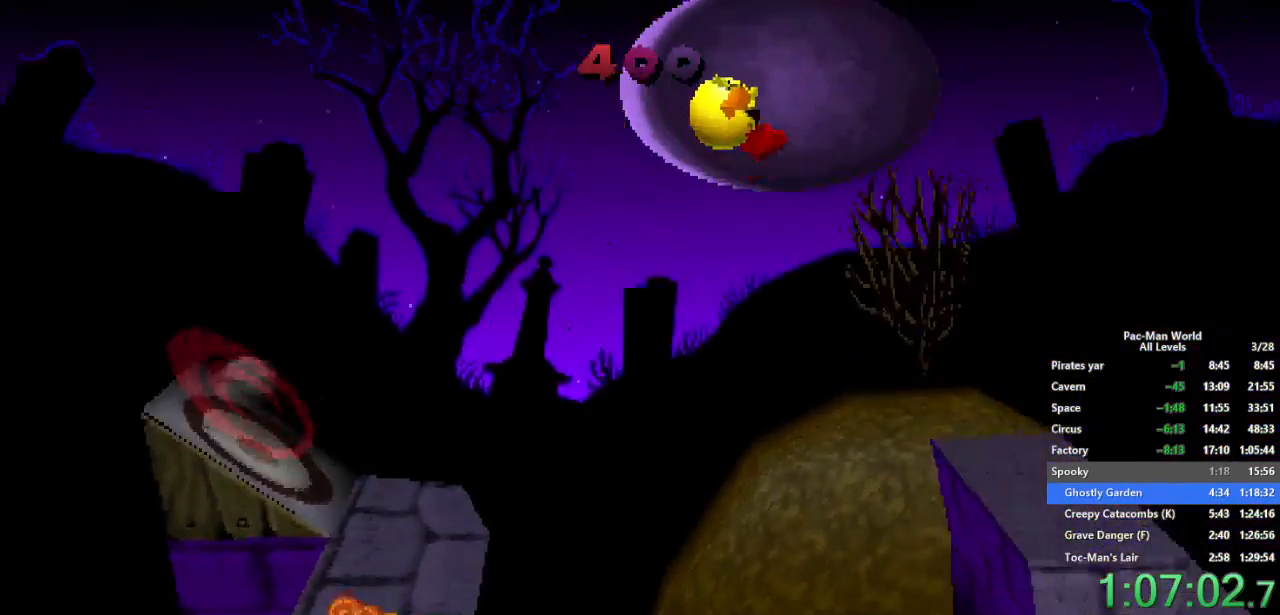
{"buttons": [], "left_stick": "right", "right_stick": "center", "events": [[367, "left_stick", "right"]]}
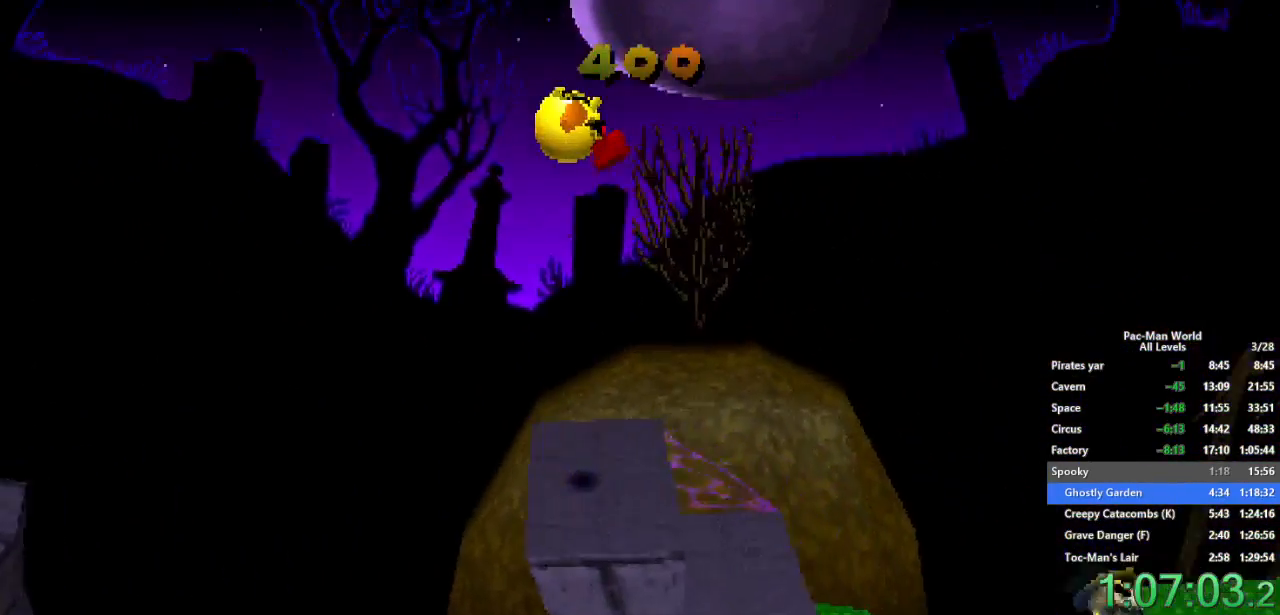
{"buttons": ["A"], "left_stick": "right", "right_stick": "center", "events": [[500, "A", "down"]]}
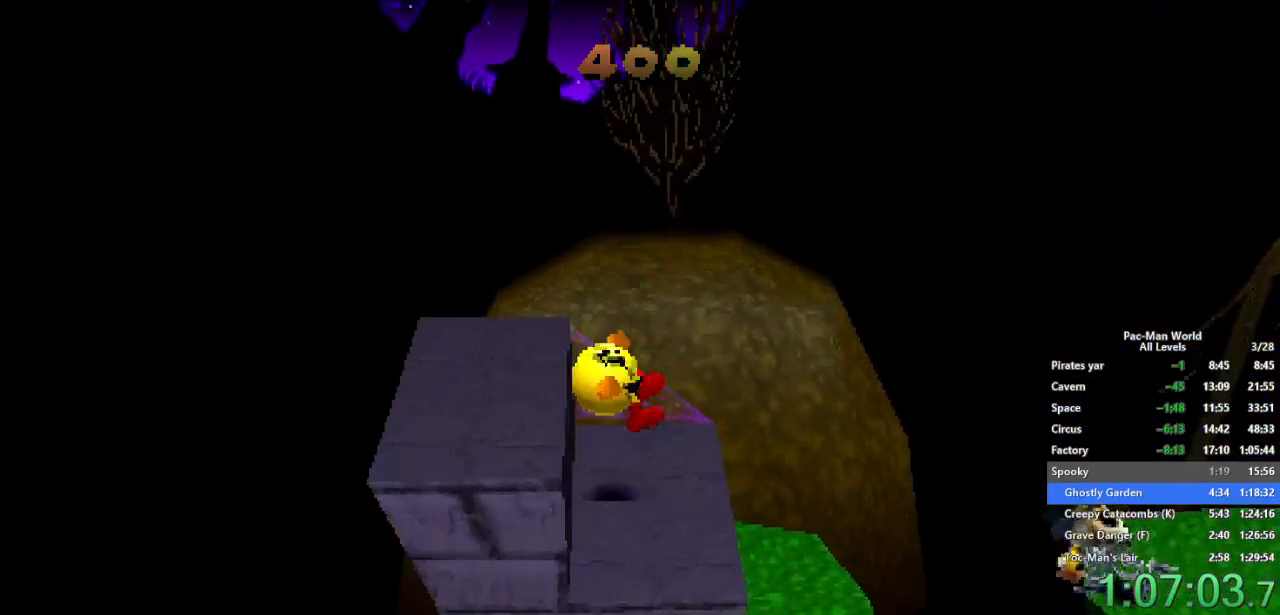
{"buttons": [], "left_stick": "down-right", "right_stick": "center", "events": [[50, "left_stick", "down-right"], [150, "A", "up"]]}